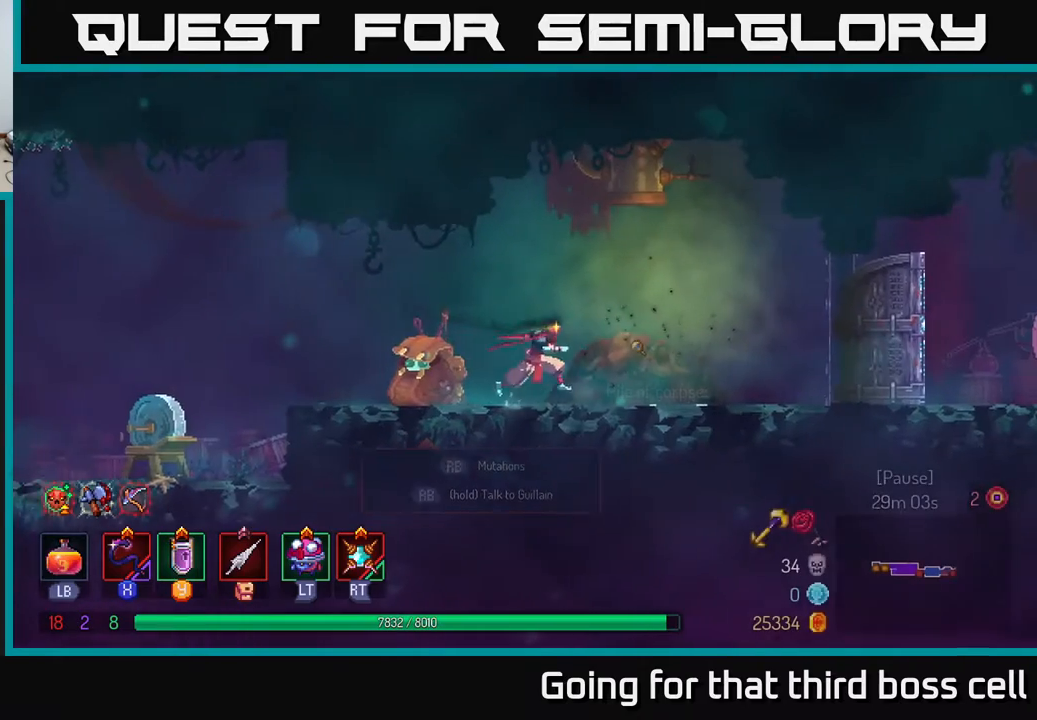
Gameplay with a controller (Xbox layout); each line is a JSON object with the inputs held at the frame after it. "events" lists button and stick changes between this image and that frame as [ms after this image, input, new state], when the widget could be followed in between.
{"buttons": [], "left_stick": "right", "right_stick": "center", "events": [[183, "A", "down"], [317, "A", "up"]]}
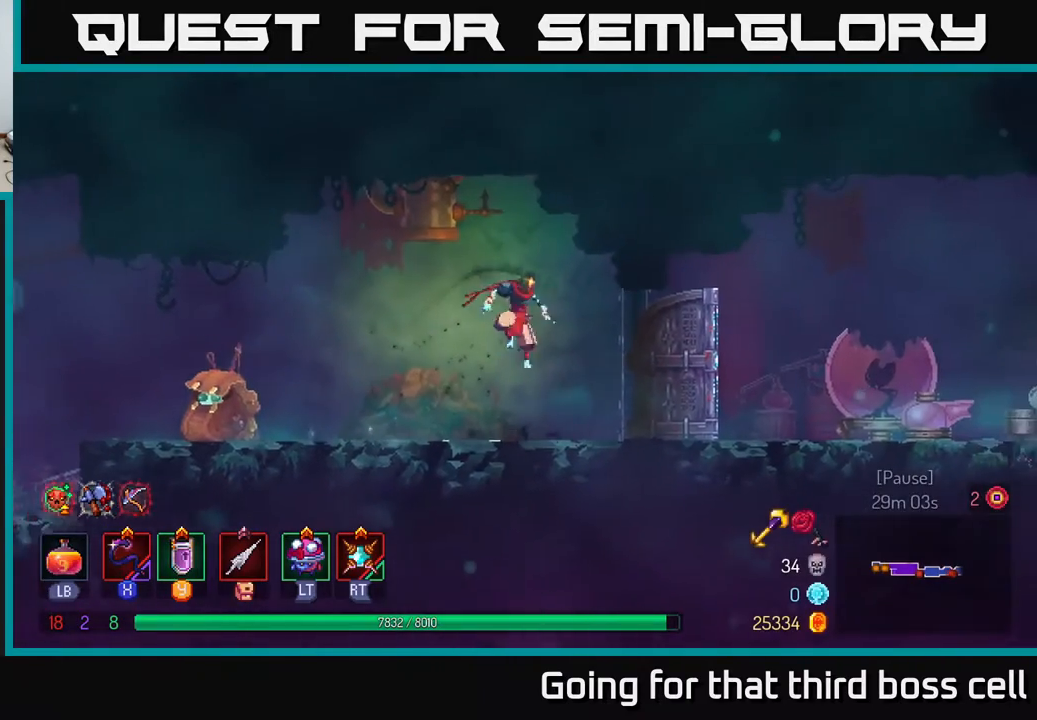
{"buttons": [], "left_stick": "right", "right_stick": "center", "events": [[117, "B", "down"], [267, "B", "up"]]}
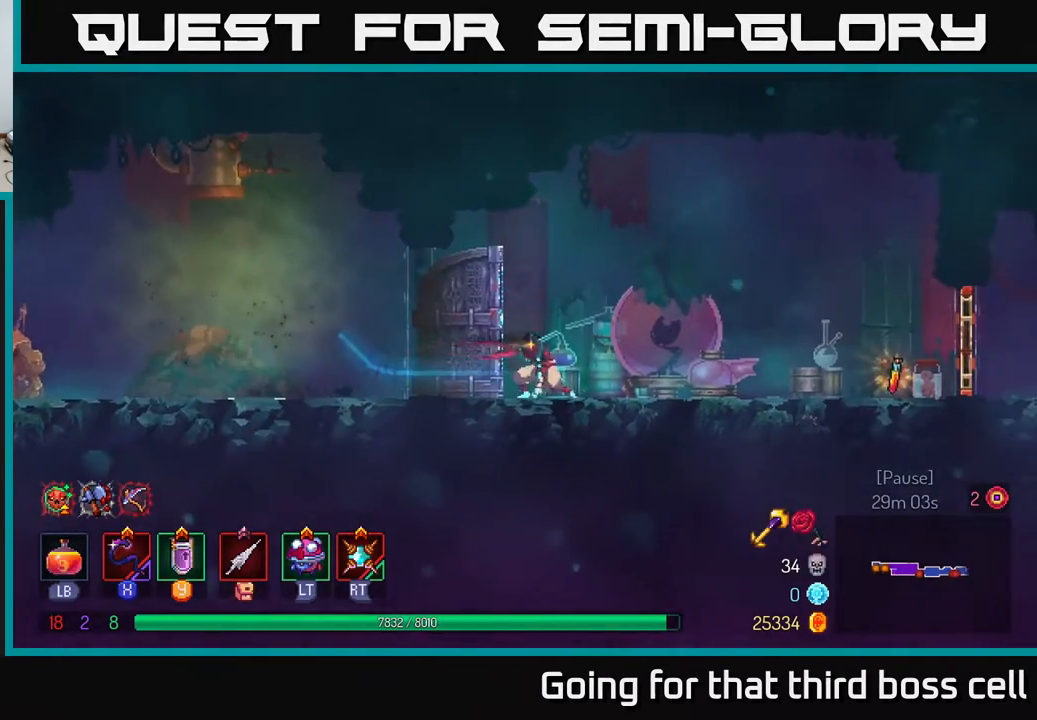
{"buttons": [], "left_stick": "right", "right_stick": "center", "events": []}
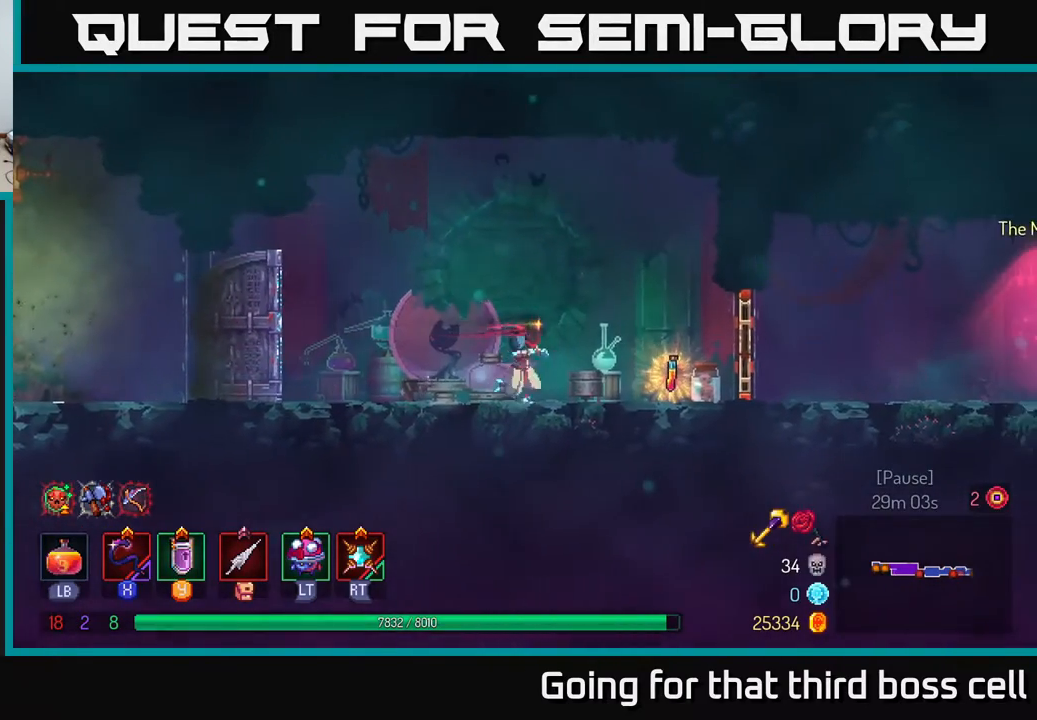
{"buttons": [], "left_stick": "right", "right_stick": "center", "events": [[217, "R1", "down"], [300, "R1", "up"]]}
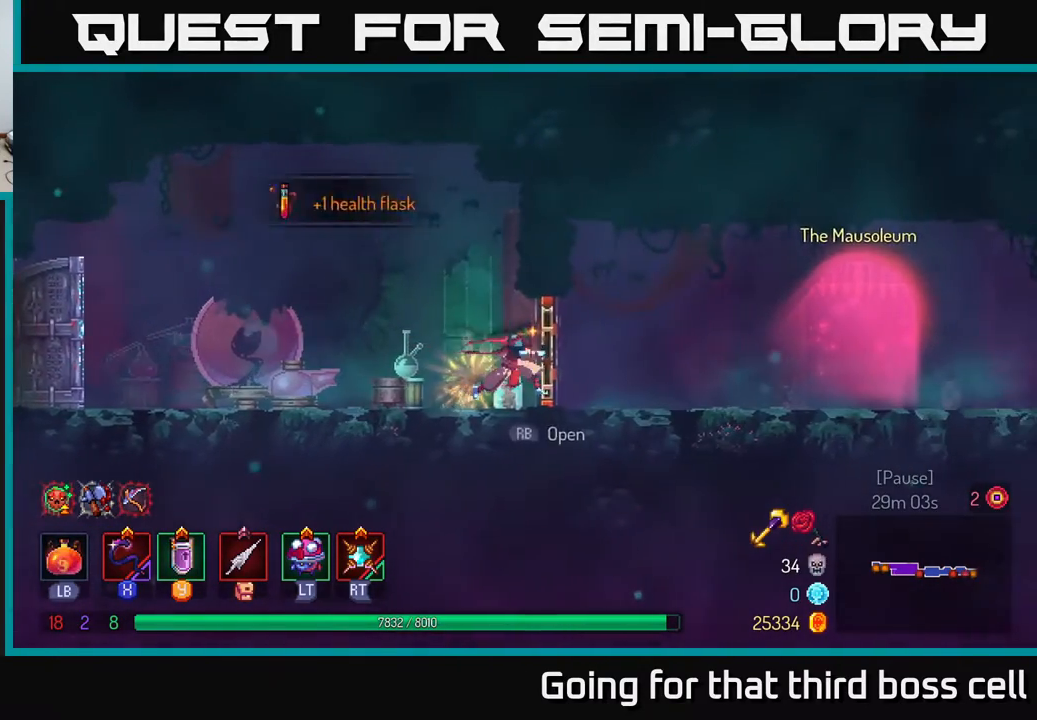
{"buttons": [], "left_stick": "right", "right_stick": "center", "events": [[50, "R1", "down"], [117, "R1", "up"]]}
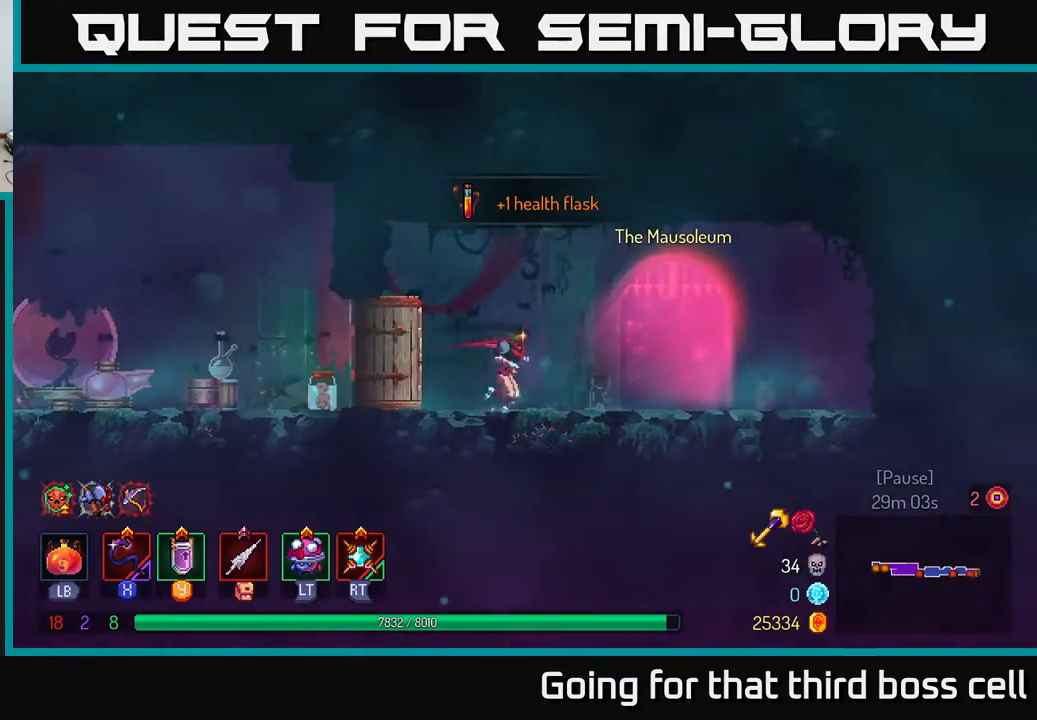
{"buttons": [], "left_stick": "center", "right_stick": "center", "events": [[400, "left_stick", "center"]]}